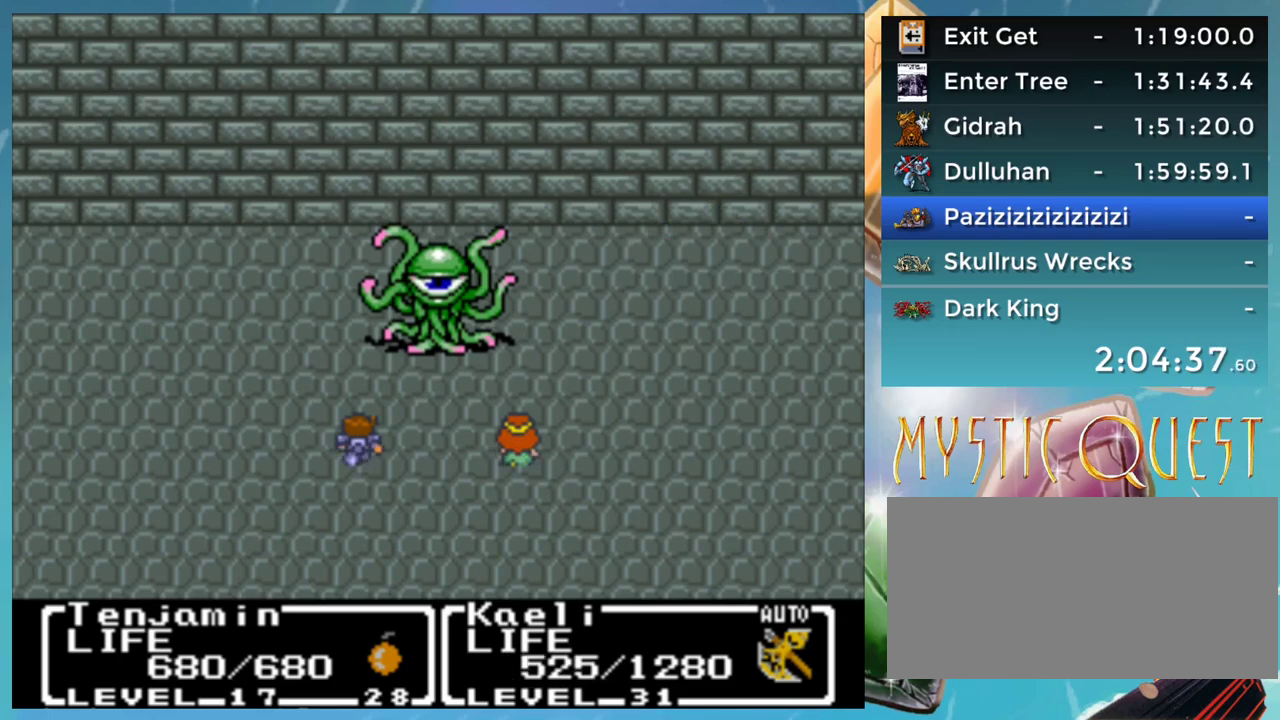
Gameplay with a controller (Nintendo layout); each line is a JSON object with the inputs held at the frame after it. "events" lists button and stick changes between this image and that frame as [ms after this image, input, new state], when the widget could be followed in between. Not read: DPAD_DOWN DPAD_LEFT DPAD_RIGHT DPAD_UP L1 L3 R3.
{"buttons": ["A"], "events": [[33, "A", "down"], [50, "B", "up"], [100, "A", "up"], [150, "B", "down"], [183, "A", "down"], [200, "B", "up"], [250, "A", "up"], [300, "B", "down"], [350, "B", "up"], [450, "B", "down"], [483, "A", "down"], [500, "B", "up"]]}
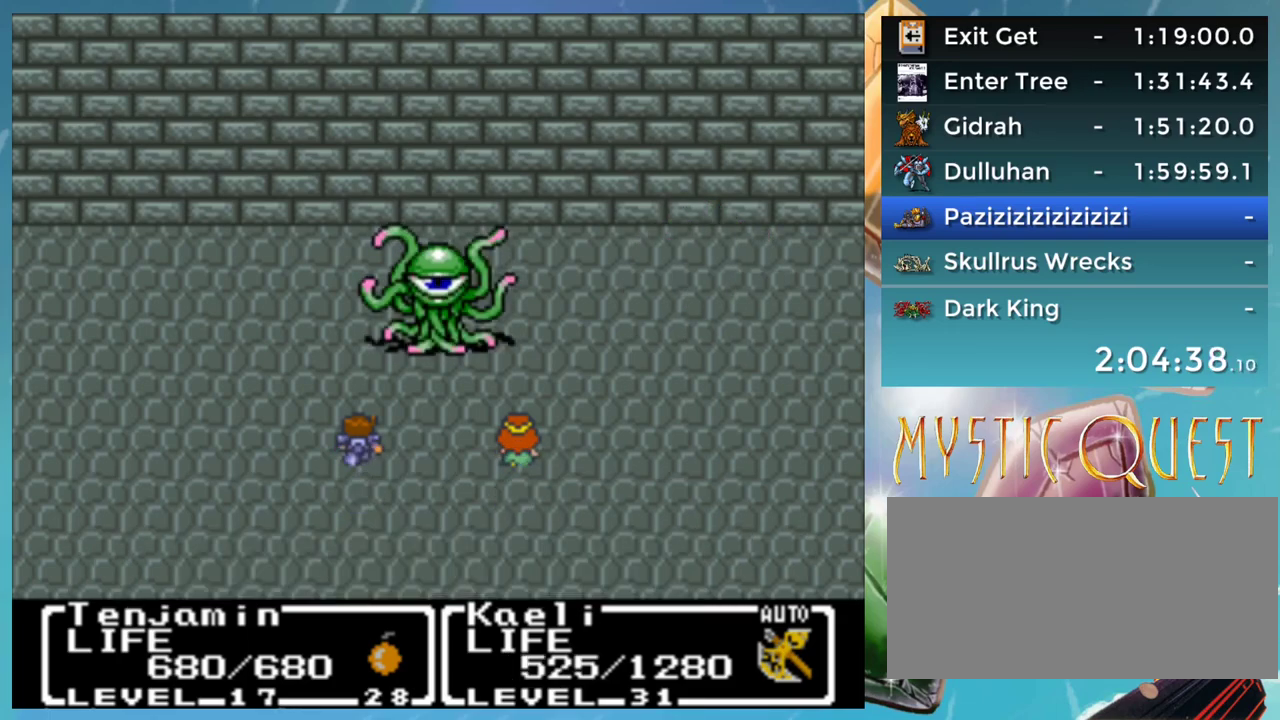
{"buttons": ["A"], "events": [[50, "A", "up"], [100, "B", "down"], [133, "A", "down"], [150, "B", "up"], [200, "A", "up"], [250, "B", "down"], [283, "A", "down"], [300, "B", "up"], [333, "A", "up"], [417, "B", "down"], [433, "A", "down"], [467, "B", "up"]]}
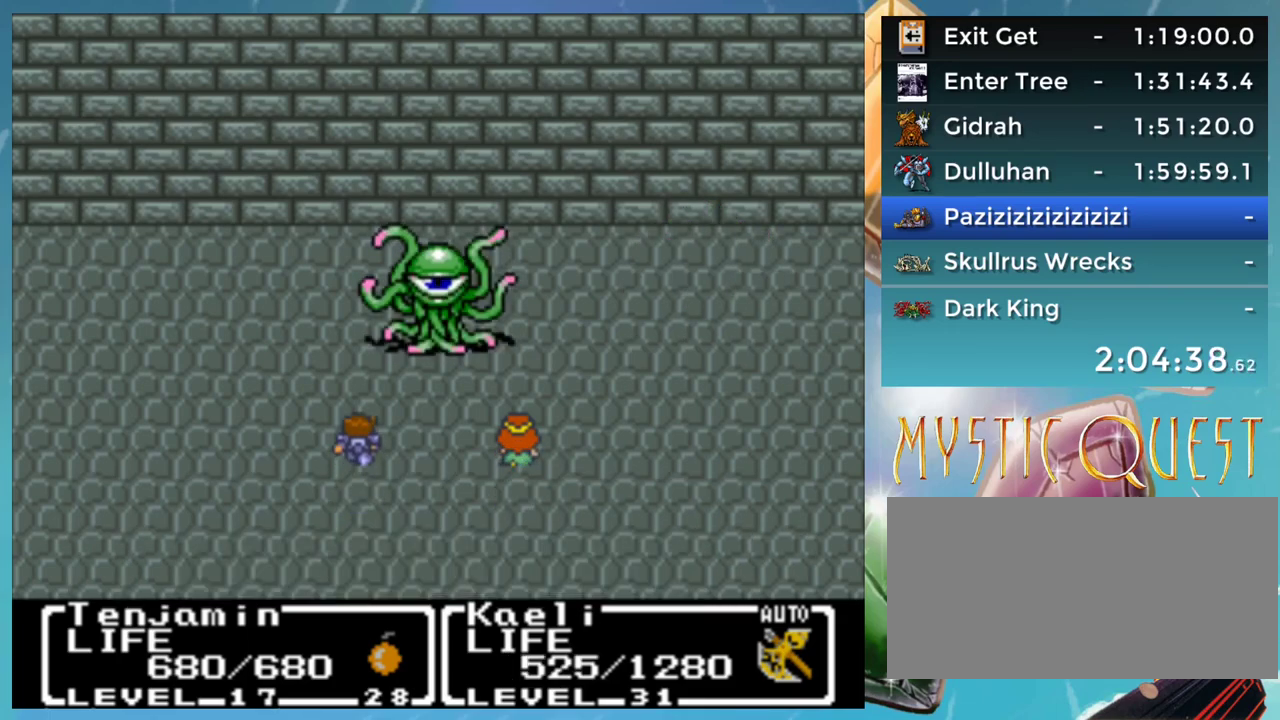
{"buttons": [], "events": [[17, "A", "up"], [100, "A", "down"], [150, "A", "up"], [200, "B", "down"], [233, "A", "down"], [250, "B", "up"], [333, "A", "up"], [383, "A", "down"], [433, "A", "up"]]}
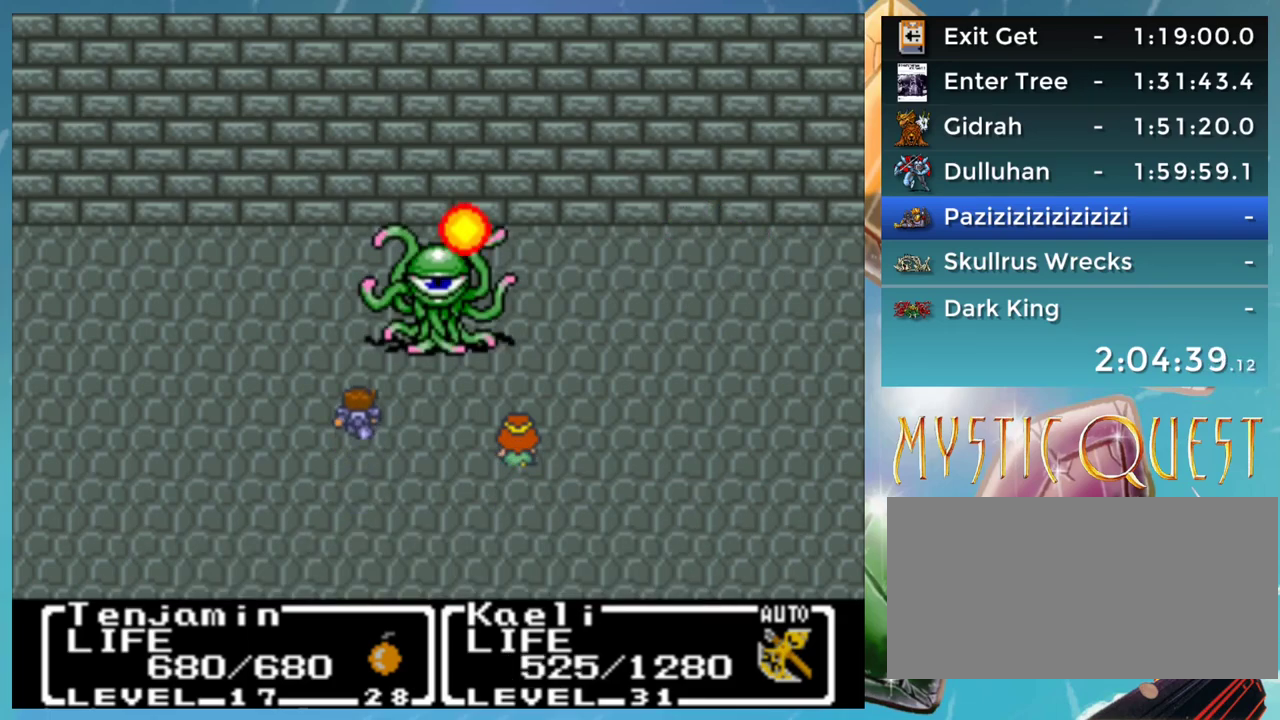
{"buttons": ["A"], "events": [[17, "B", "down"], [50, "A", "down"], [67, "B", "up"], [100, "A", "up"], [500, "A", "down"]]}
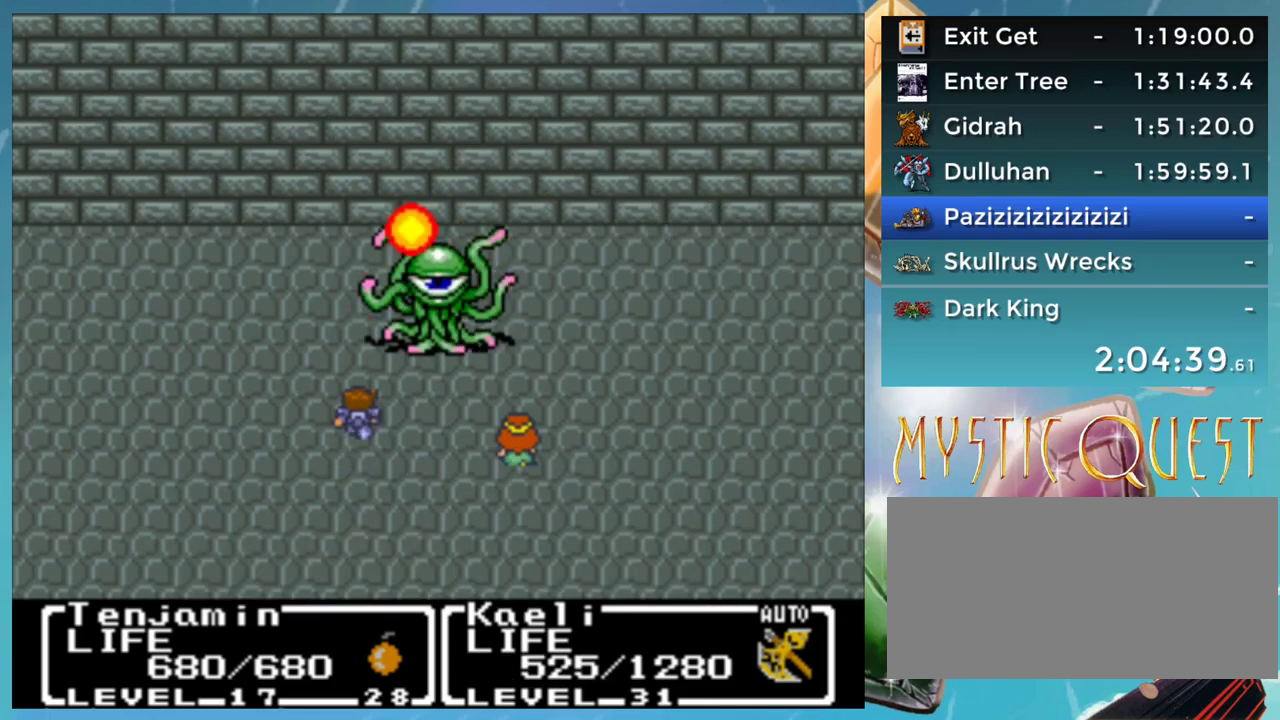
{"buttons": ["A"], "events": [[67, "A", "up"], [117, "A", "down"], [200, "A", "up"], [233, "B", "down"], [283, "A", "down"], [300, "B", "up"], [383, "A", "up"], [417, "B", "down"], [450, "A", "down"], [467, "B", "up"]]}
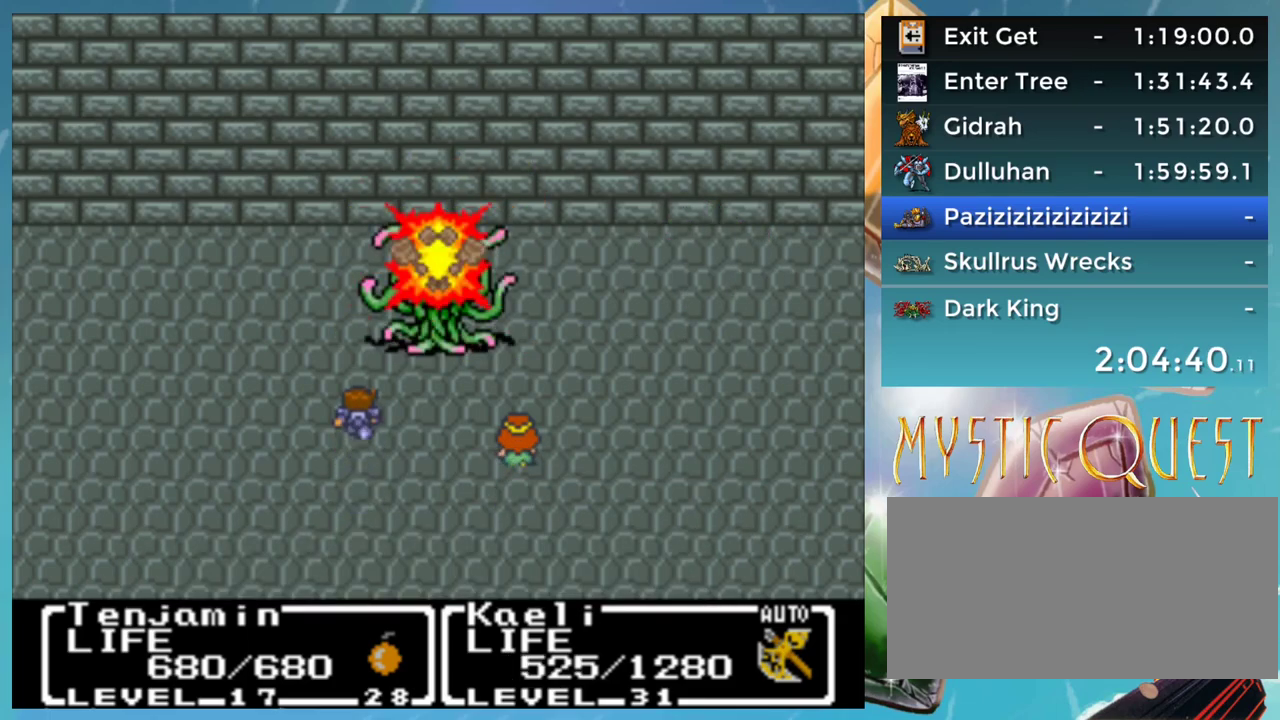
{"buttons": [], "events": [[33, "A", "up"], [50, "B", "down"], [100, "A", "down"], [100, "B", "up"], [167, "A", "up"], [200, "B", "down"], [267, "A", "down"], [283, "B", "up"], [333, "A", "up"], [350, "B", "down"], [417, "A", "down"], [450, "B", "up"], [467, "A", "up"]]}
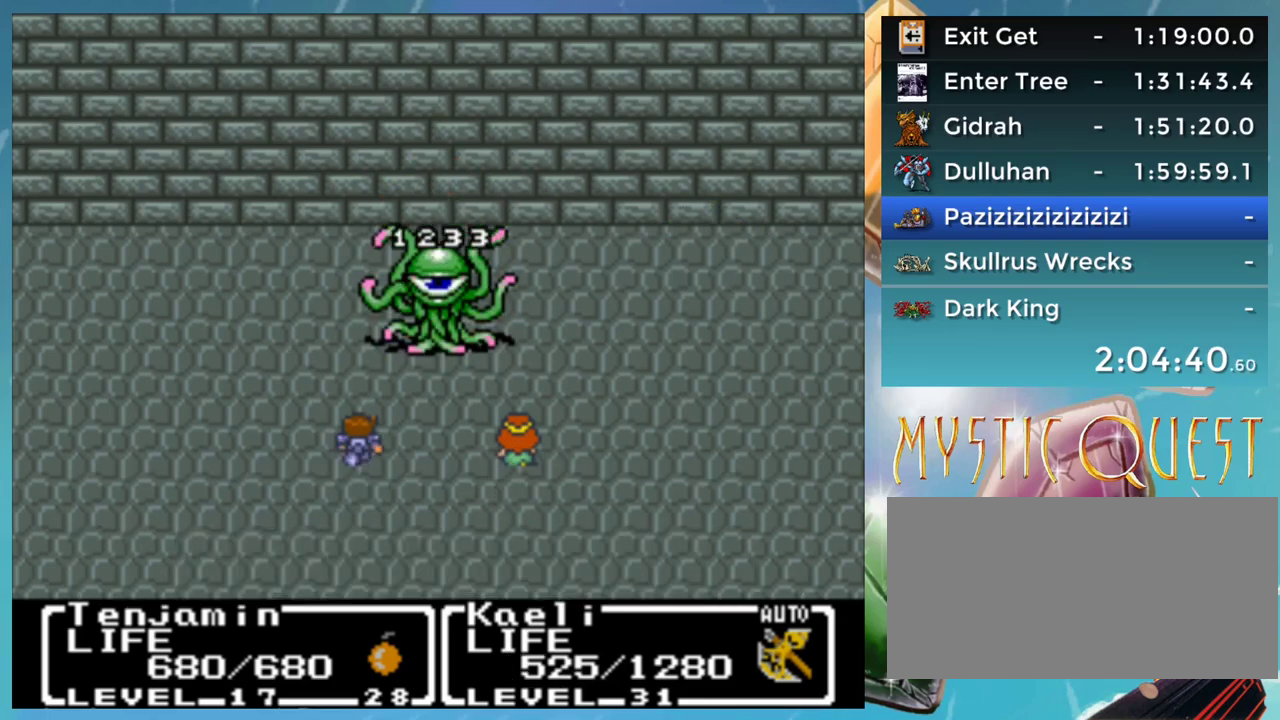
{"buttons": ["B"], "events": [[17, "B", "down"], [50, "A", "down"], [67, "B", "up"], [117, "A", "up"], [183, "B", "down"], [217, "A", "down"], [233, "B", "up"], [283, "A", "up"], [333, "B", "down"], [383, "A", "down"], [383, "B", "up"], [433, "A", "up"], [467, "B", "down"]]}
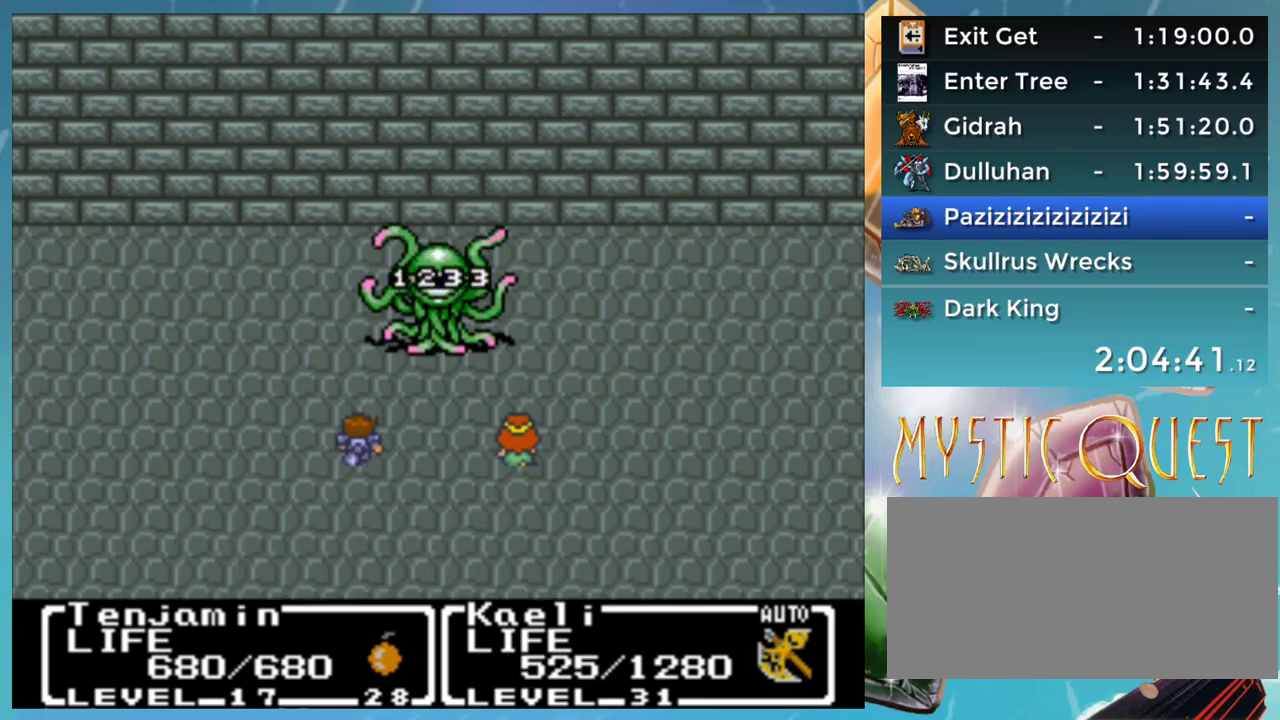
{"buttons": ["A"], "events": [[17, "A", "down"], [33, "B", "up"], [83, "A", "up"], [283, "B", "down"], [300, "A", "down"], [333, "B", "up"], [367, "A", "up"], [417, "B", "down"], [450, "A", "down"], [467, "B", "up"]]}
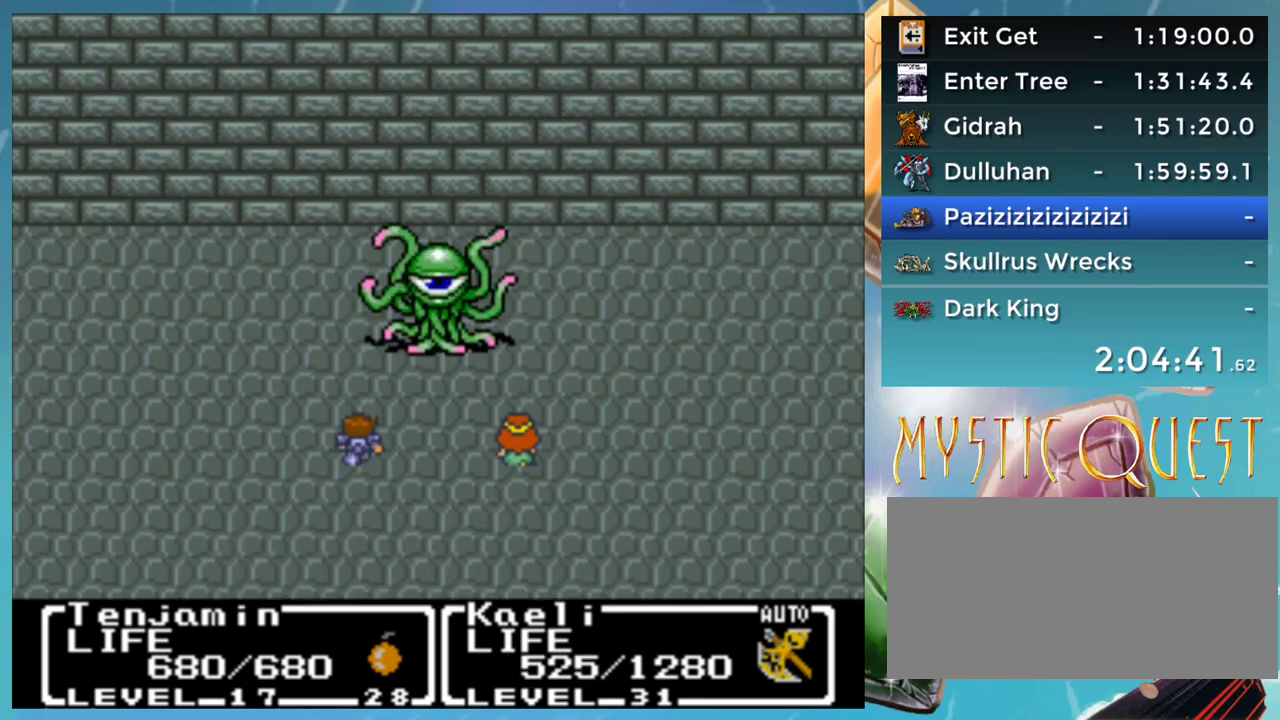
{"buttons": [], "events": [[17, "A", "up"], [83, "B", "down"], [117, "A", "down"], [133, "B", "up"], [200, "A", "up"], [217, "B", "down"], [250, "A", "down"], [283, "B", "up"], [333, "A", "up"], [333, "B", "down"], [417, "A", "down"], [450, "B", "up"], [483, "A", "up"]]}
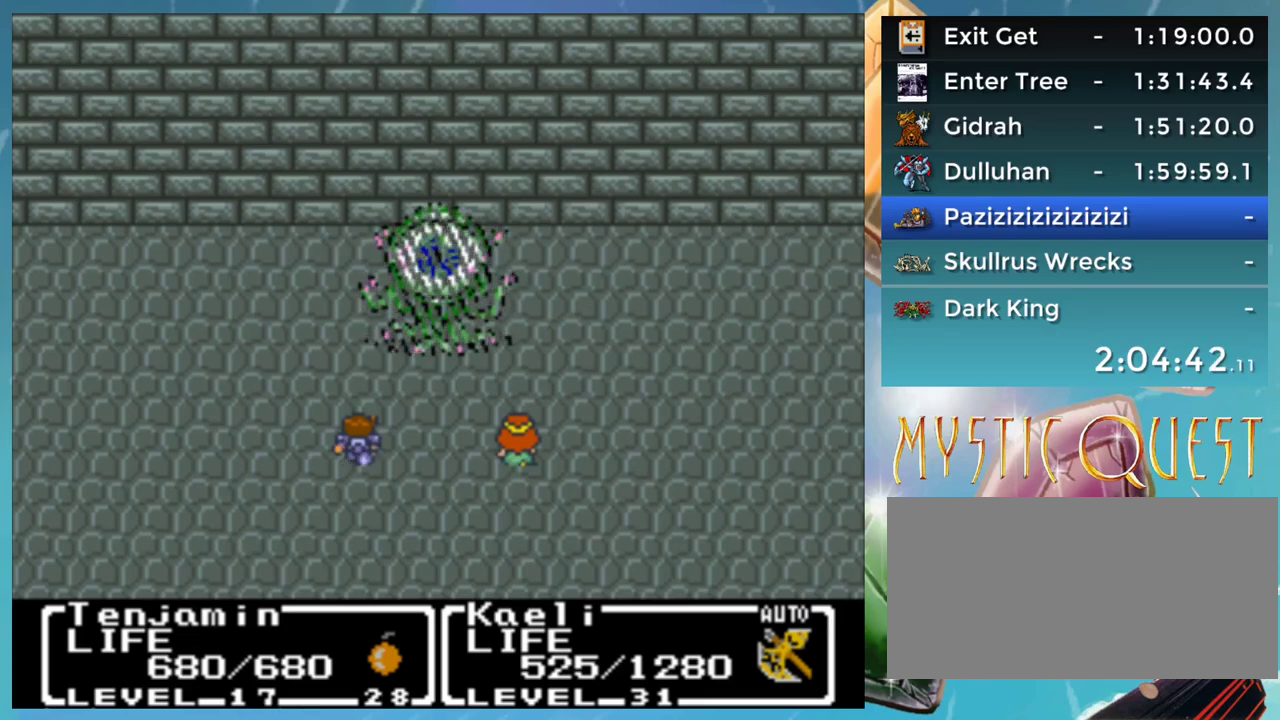
{"buttons": [], "events": [[50, "B", "down"], [83, "A", "down"], [117, "B", "up"], [150, "A", "up"], [183, "B", "down"], [233, "A", "down"], [283, "B", "up"], [333, "A", "up"], [333, "B", "down"], [400, "B", "up"]]}
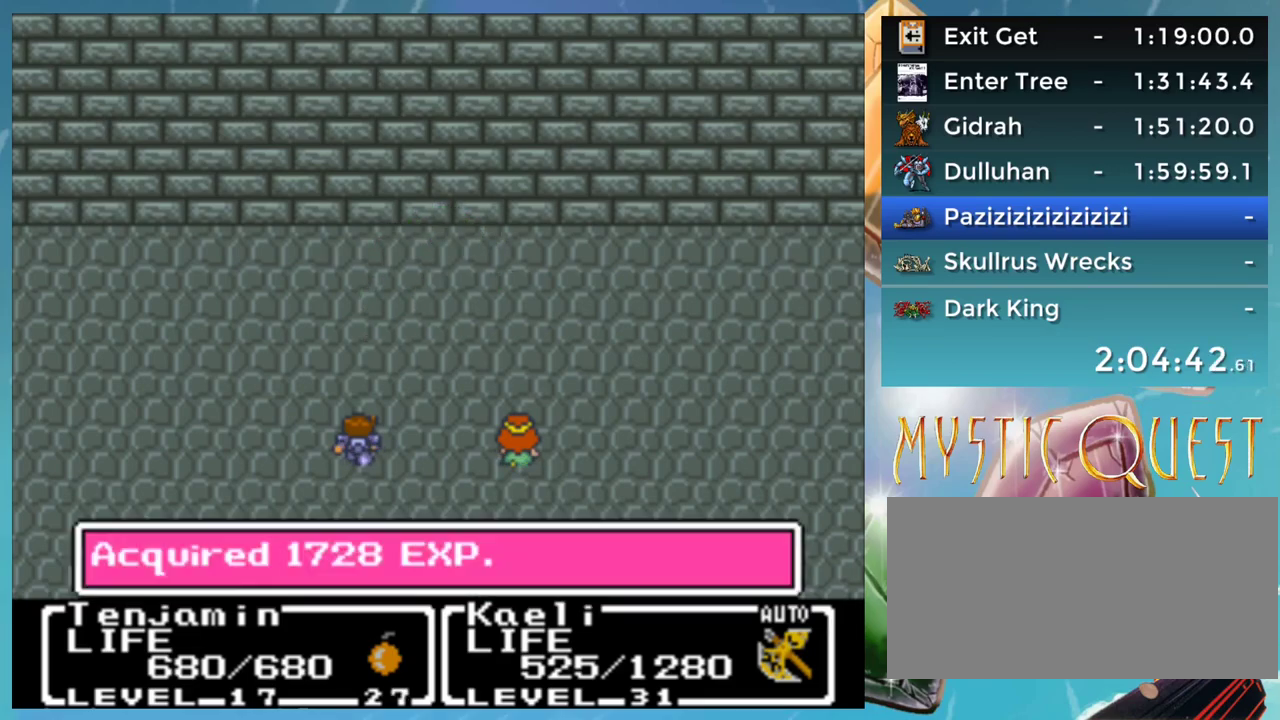
{"buttons": [], "events": [[17, "B", "down"], [67, "B", "up"], [150, "B", "down"], [200, "B", "up"], [250, "B", "down"], [267, "A", "down"], [300, "B", "up"], [383, "A", "up"]]}
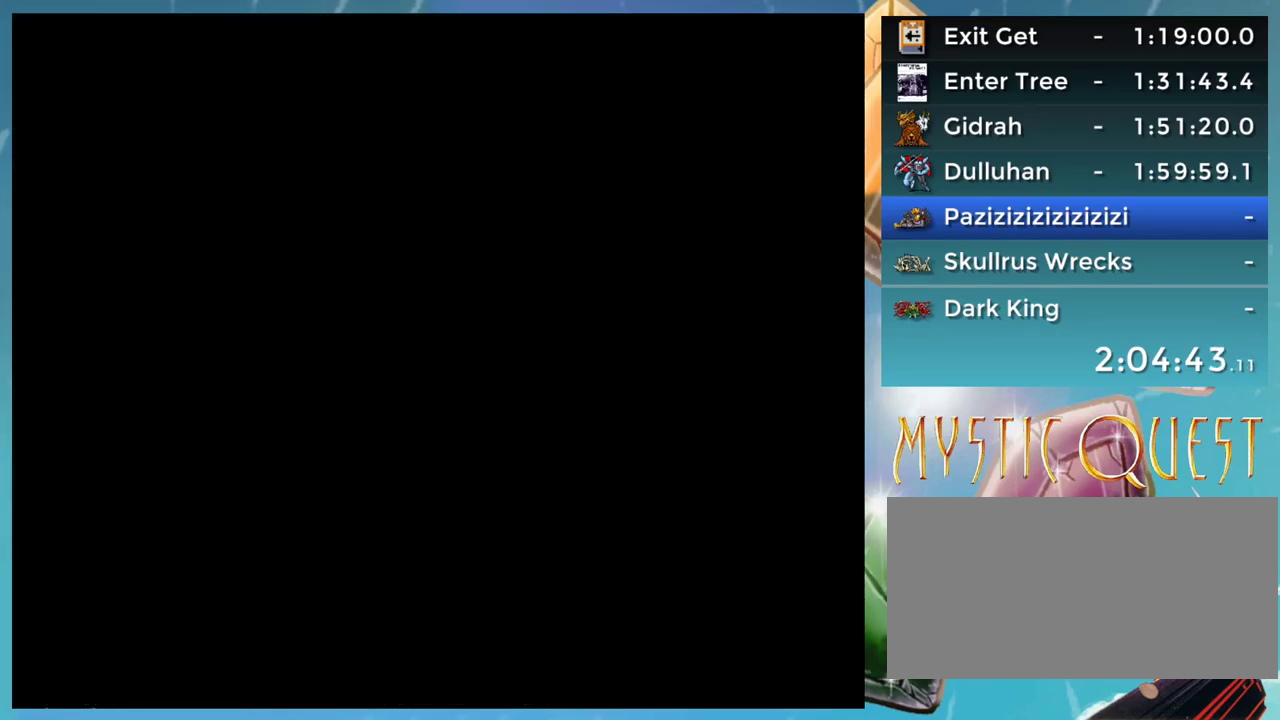
{"buttons": [], "events": []}
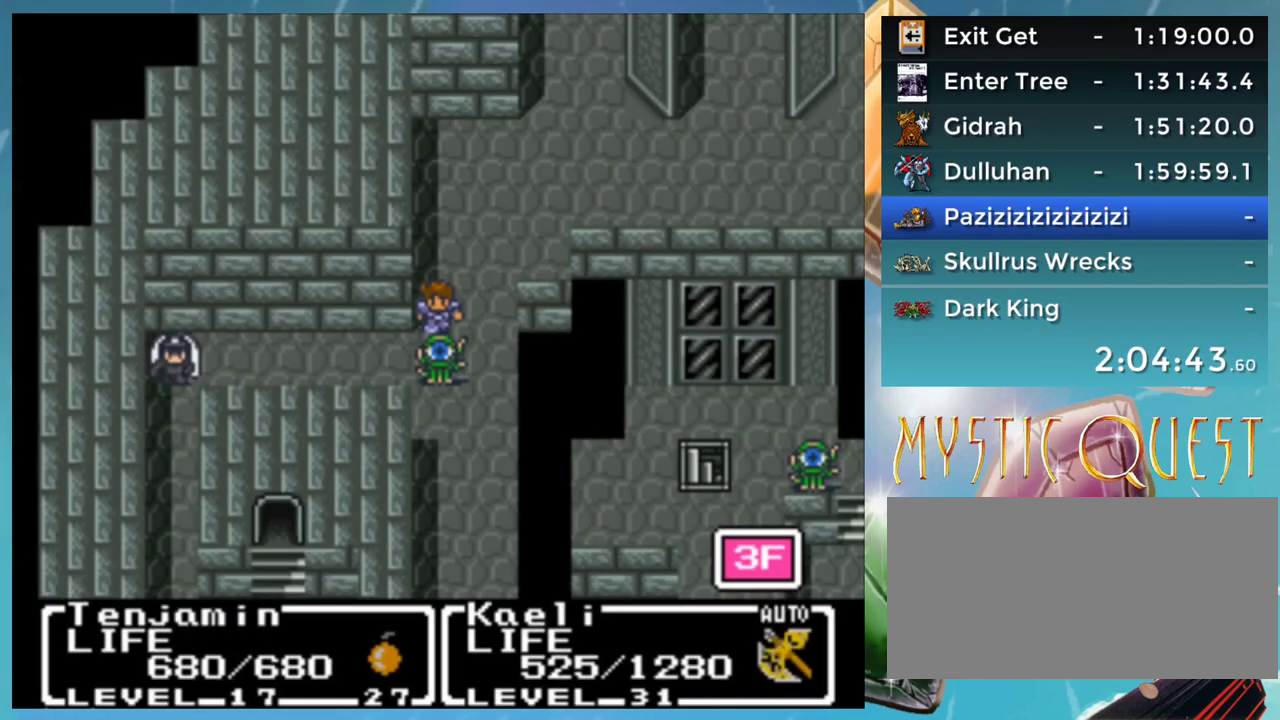
{"buttons": [], "events": []}
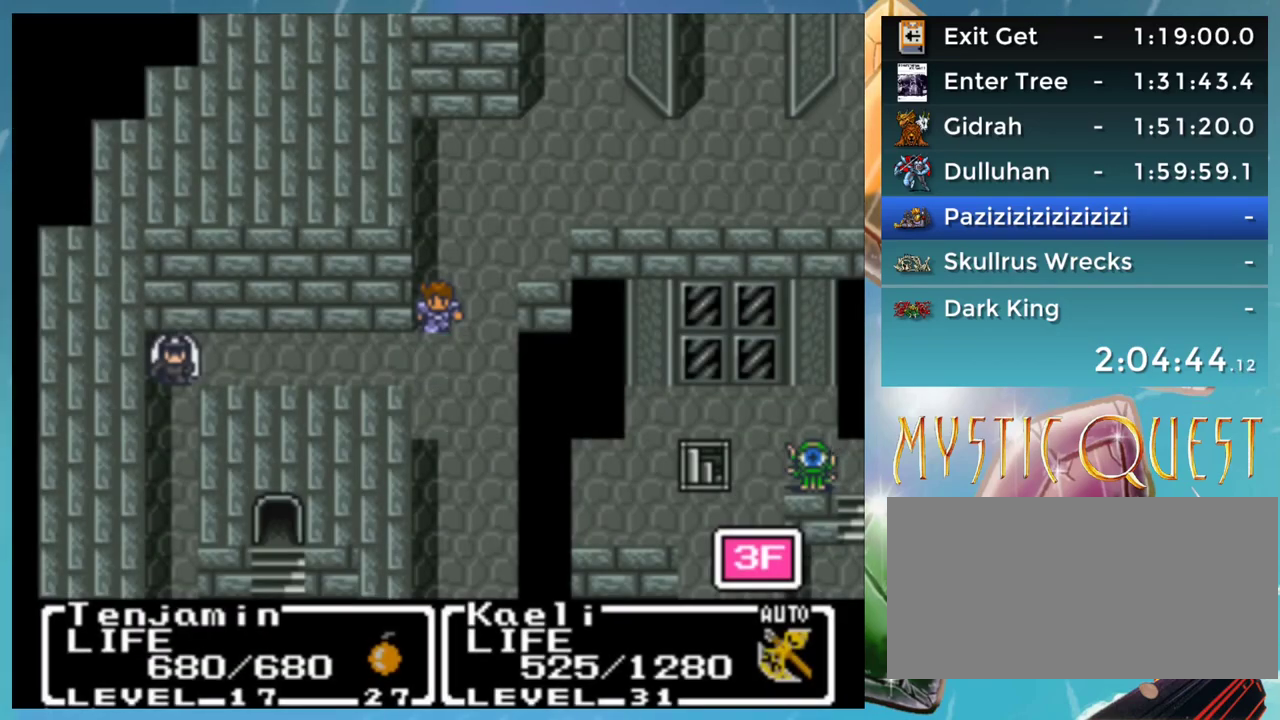
{"buttons": ["START"], "events": [[83, "Y", "down"], [233, "Y", "up"], [383, "START", "down"]]}
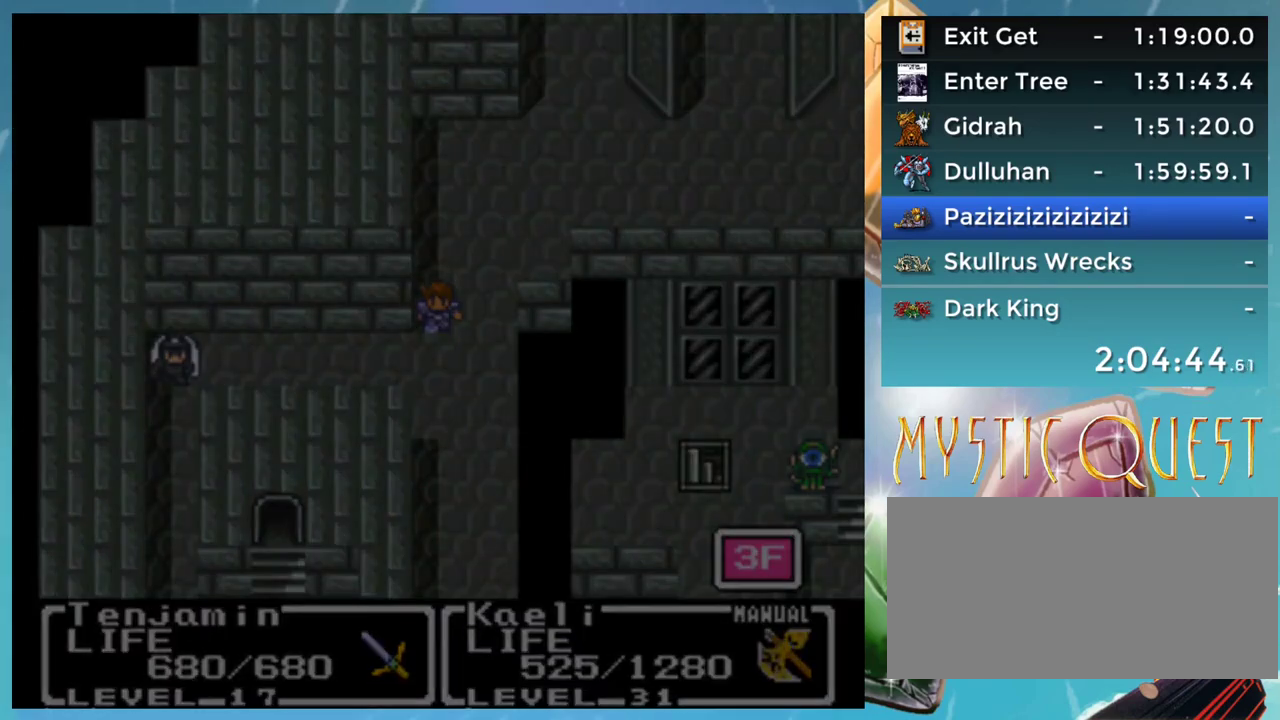
{"buttons": [], "events": [[83, "START", "up"]]}
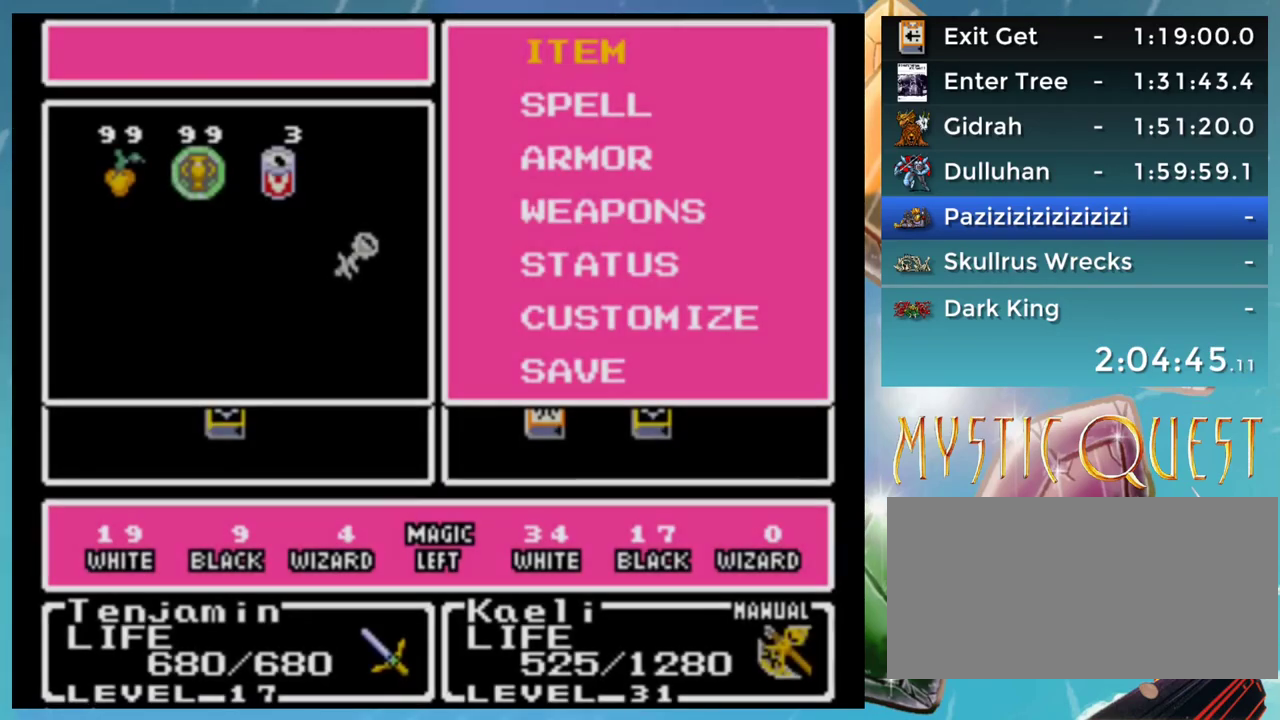
{"buttons": [], "events": [[350, "A", "down"], [433, "A", "up"]]}
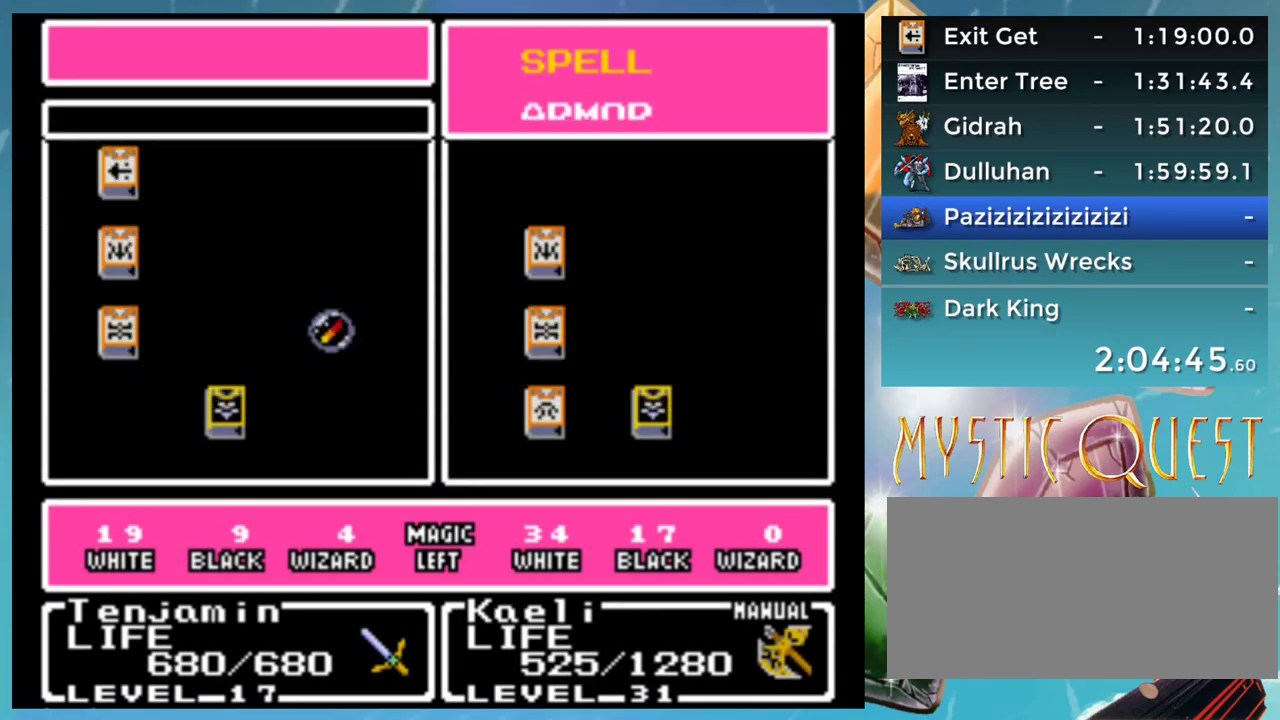
{"buttons": [], "events": []}
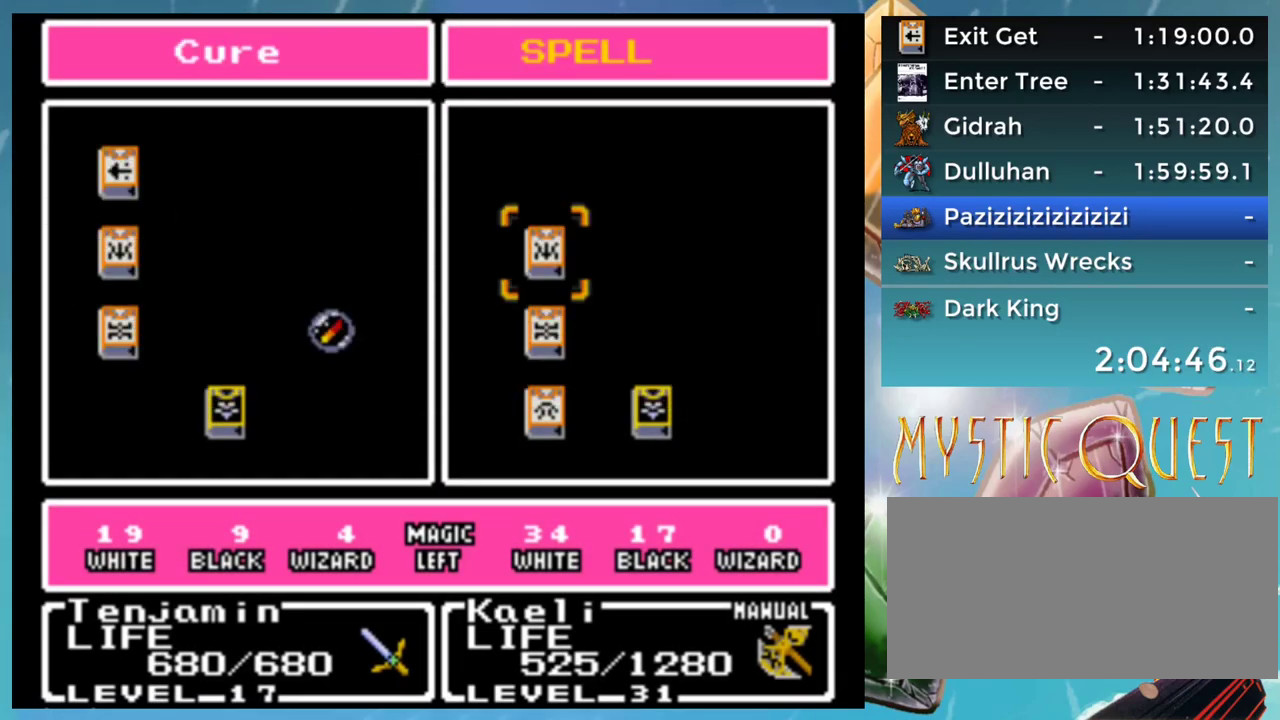
{"buttons": ["A"], "events": [[300, "A", "down"], [367, "A", "up"], [467, "A", "down"]]}
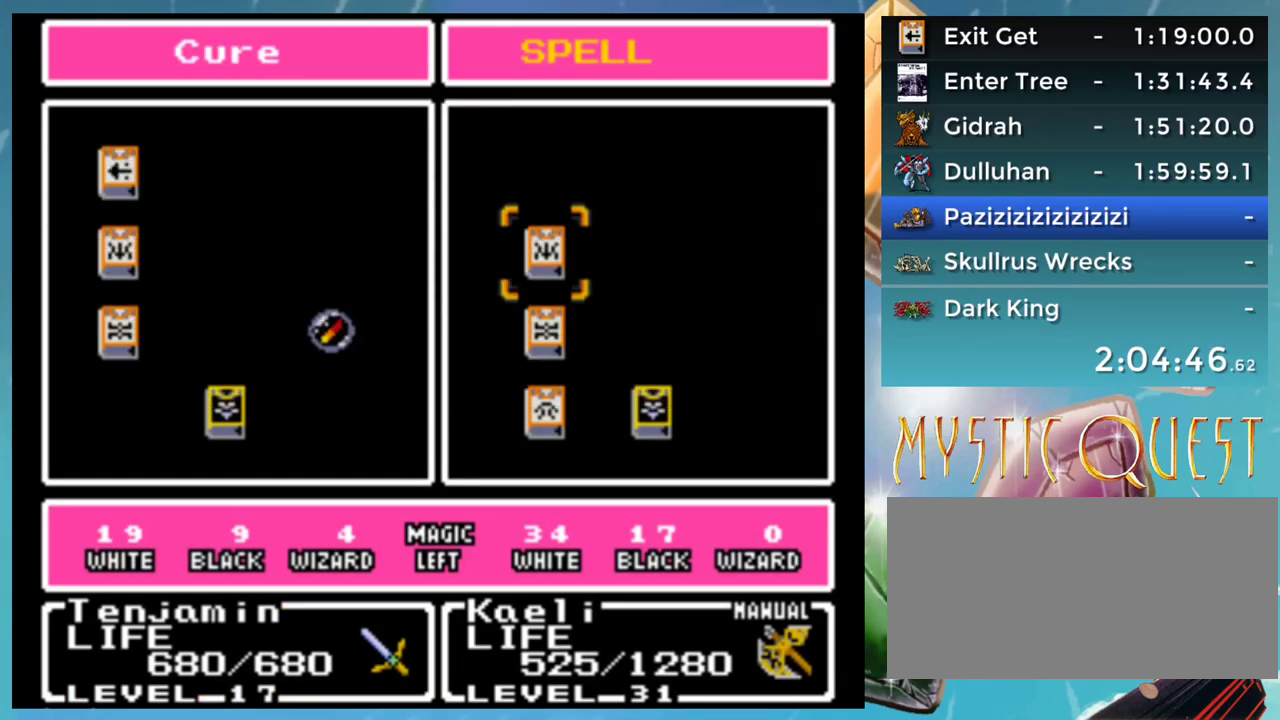
{"buttons": [], "events": [[33, "A", "up"], [350, "A", "down"], [433, "A", "up"]]}
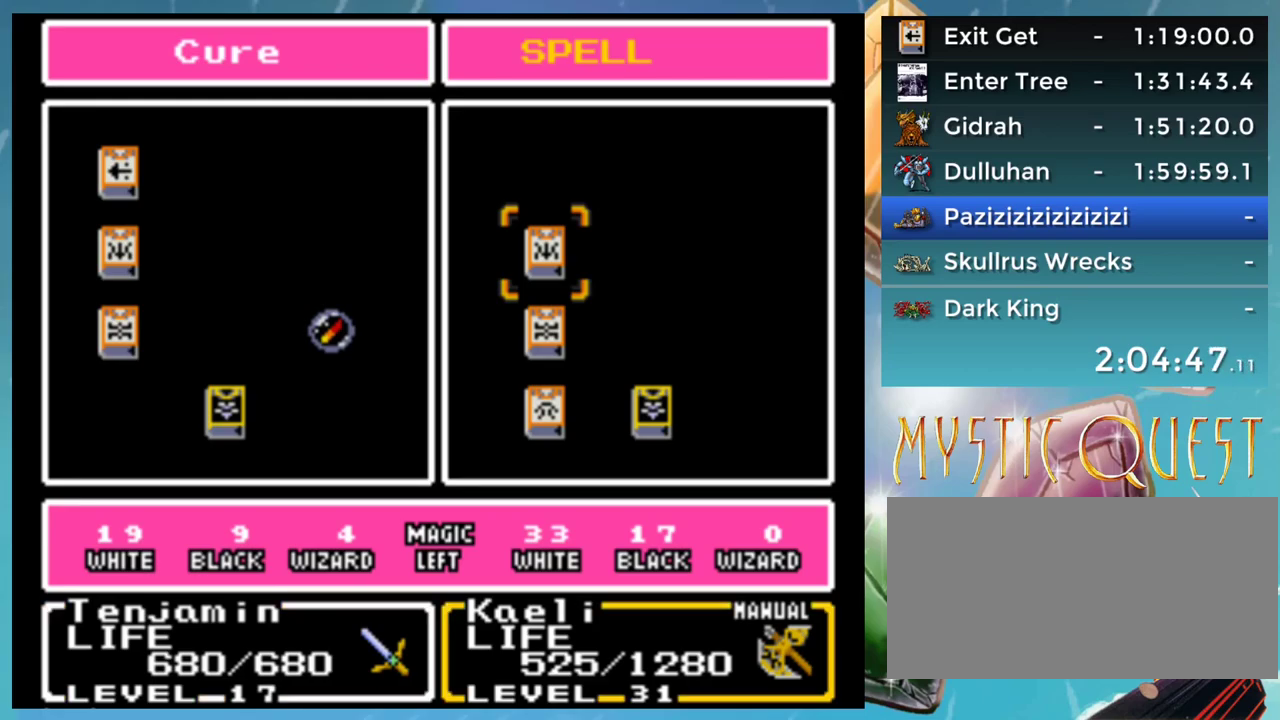
{"buttons": [], "events": [[67, "A", "down"], [150, "A", "up"], [233, "B", "down"], [317, "B", "up"]]}
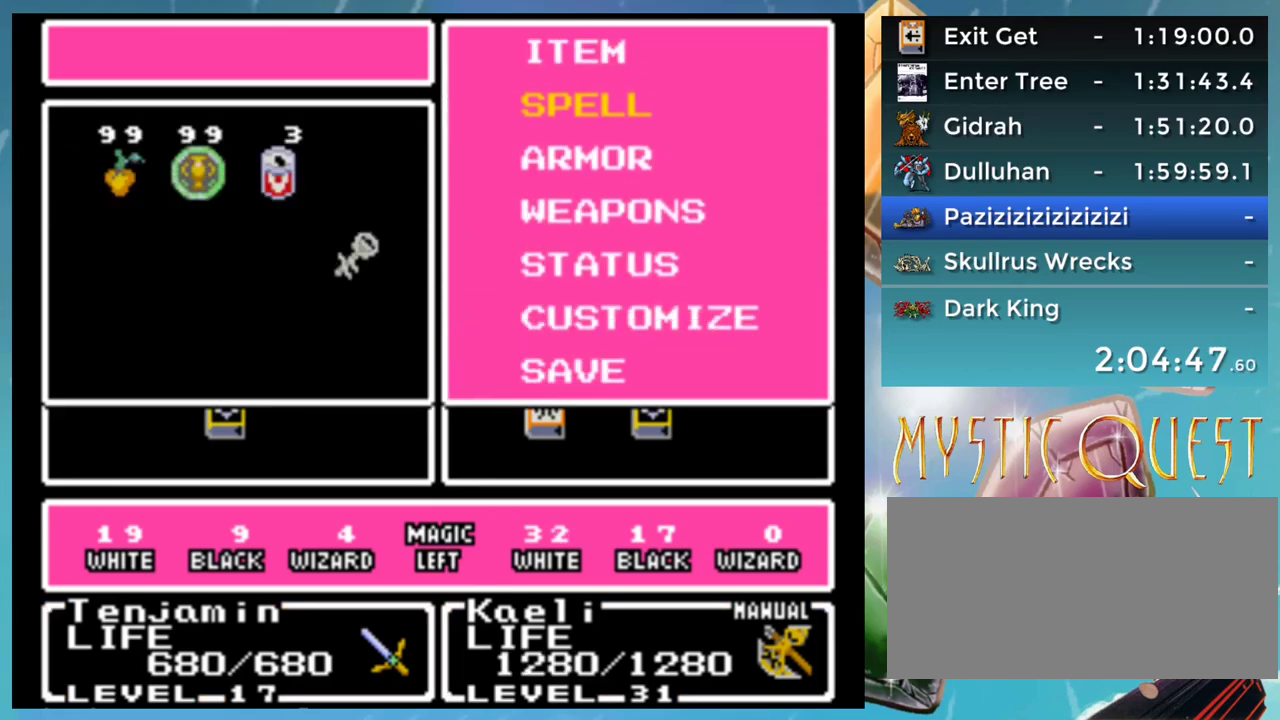
{"buttons": [], "events": [[17, "B", "down"], [100, "B", "up"]]}
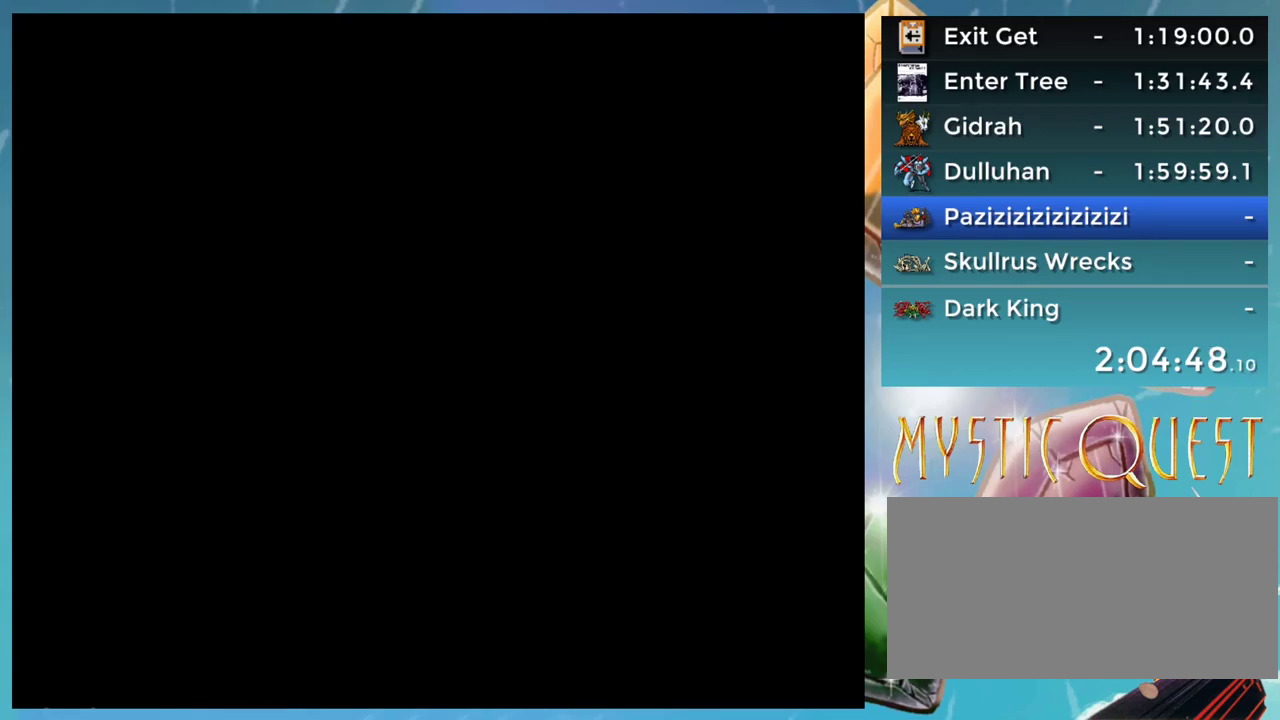
{"buttons": [], "events": []}
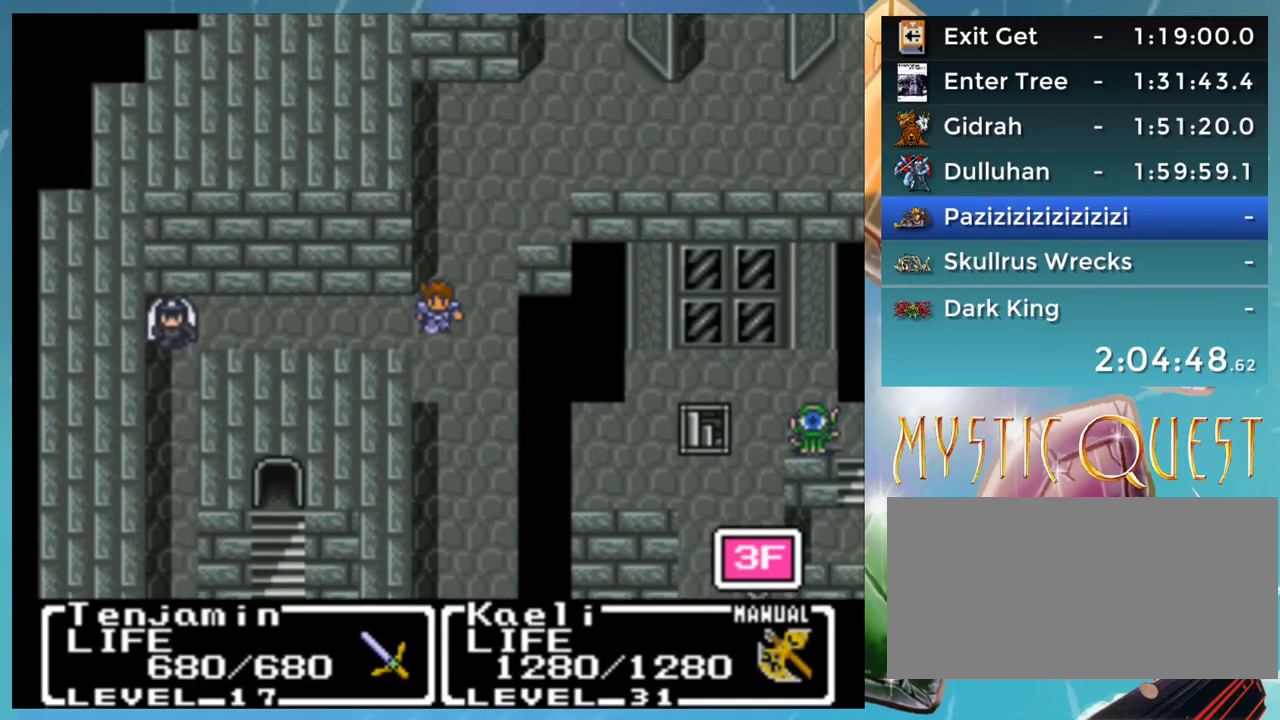
{"buttons": [], "events": []}
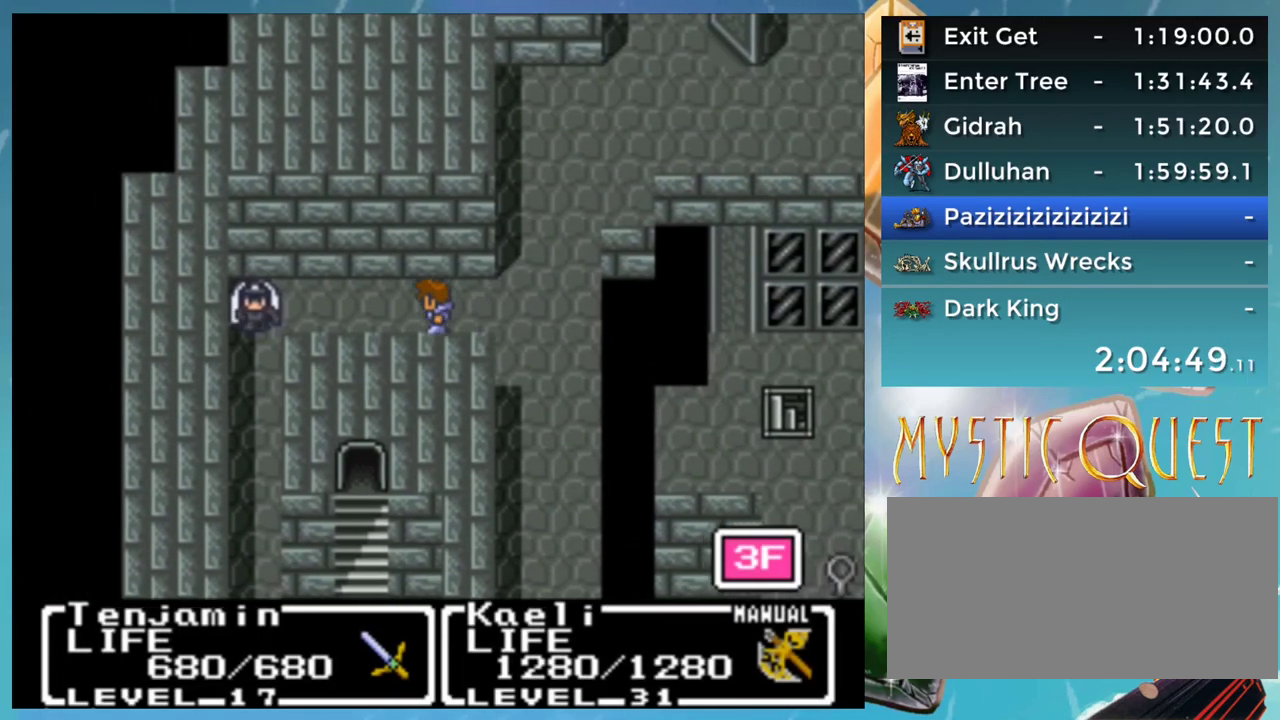
{"buttons": [], "events": []}
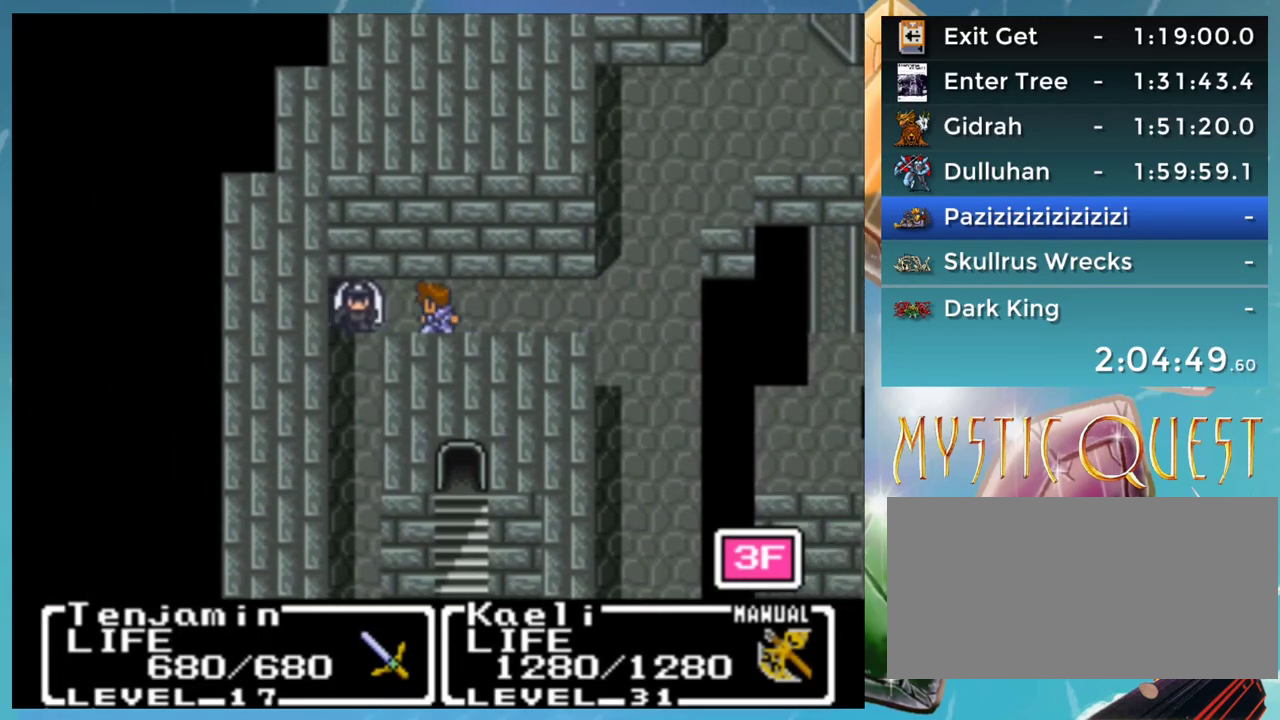
{"buttons": [], "events": []}
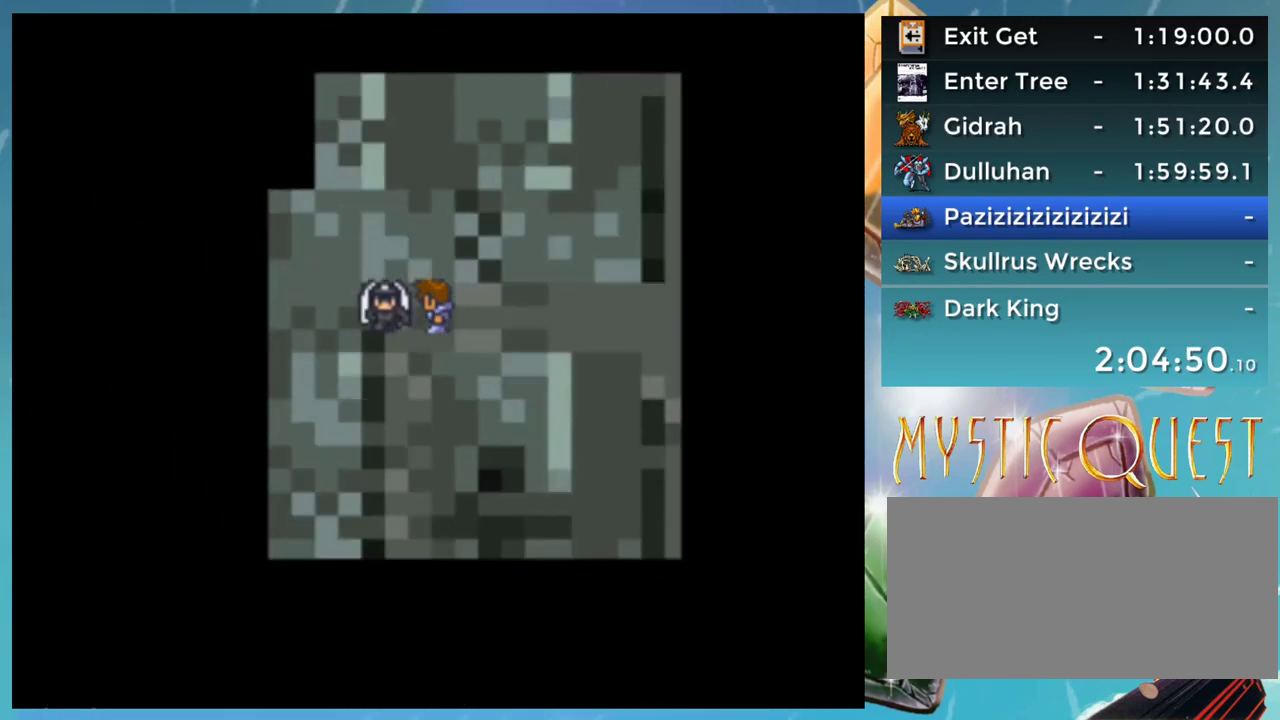
{"buttons": [], "events": []}
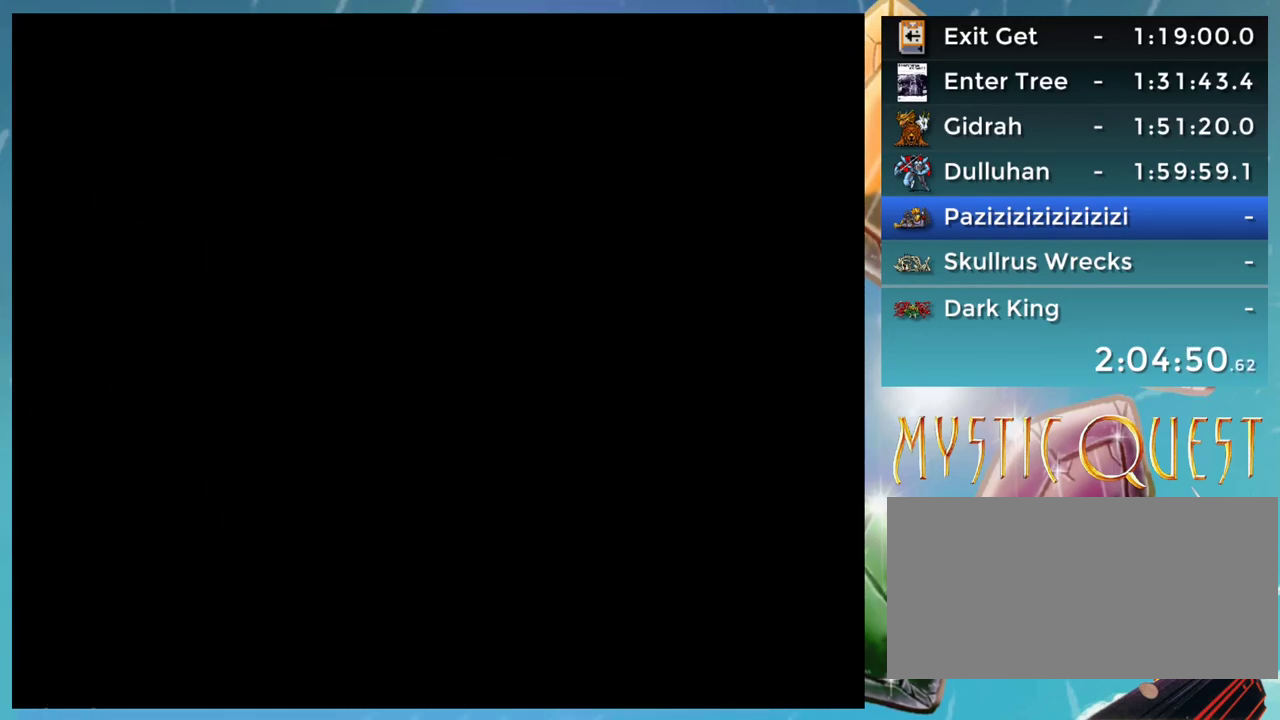
{"buttons": [], "events": []}
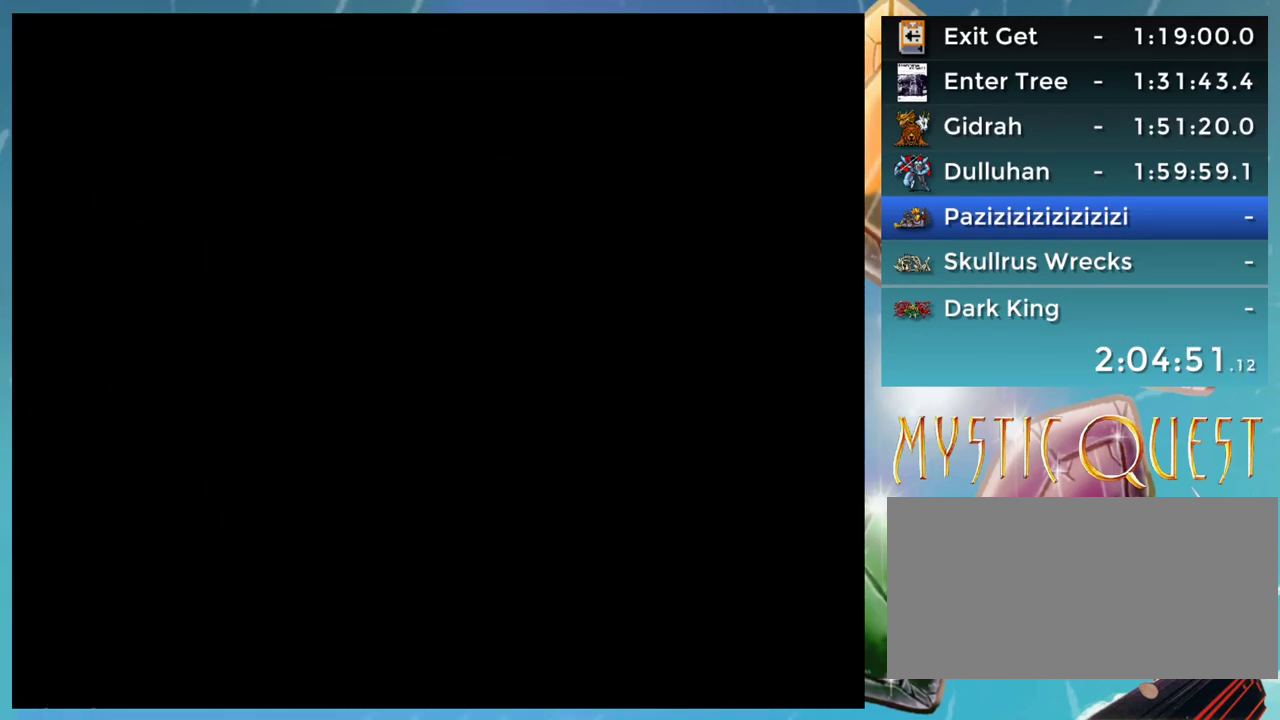
{"buttons": [], "events": []}